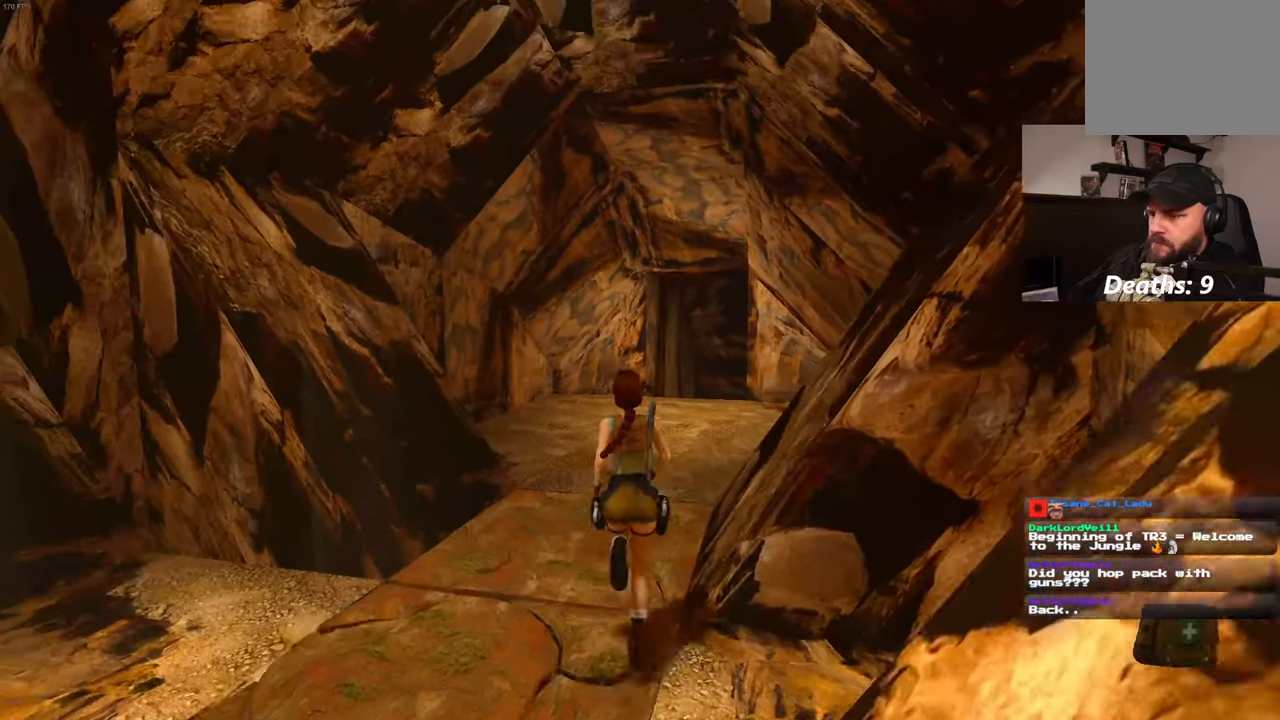
Gameplay with a controller (PlayStation layout); each line is a JSON object with the inputs held at the frame after it. "events" lists button and stick changes between this image and that frame as [ms after this image, input, new state], when the widget could be followed in between. Not read: DPAD_LEFT HOME L3 R2 R3.
{"buttons": ["SQUARE"], "left_stick": "up", "right_stick": "center", "events": [[183, "SQUARE", "down"]]}
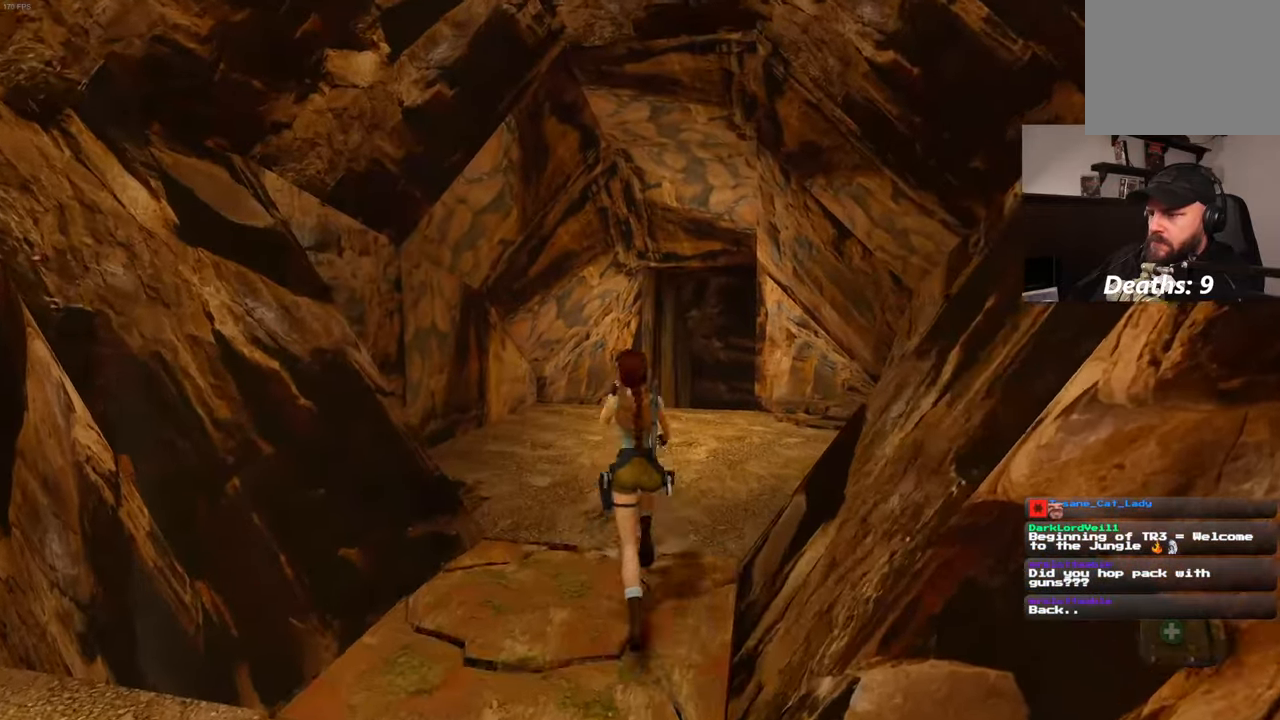
{"buttons": [], "left_stick": "up", "right_stick": "center", "events": [[316, "SQUARE", "up"]]}
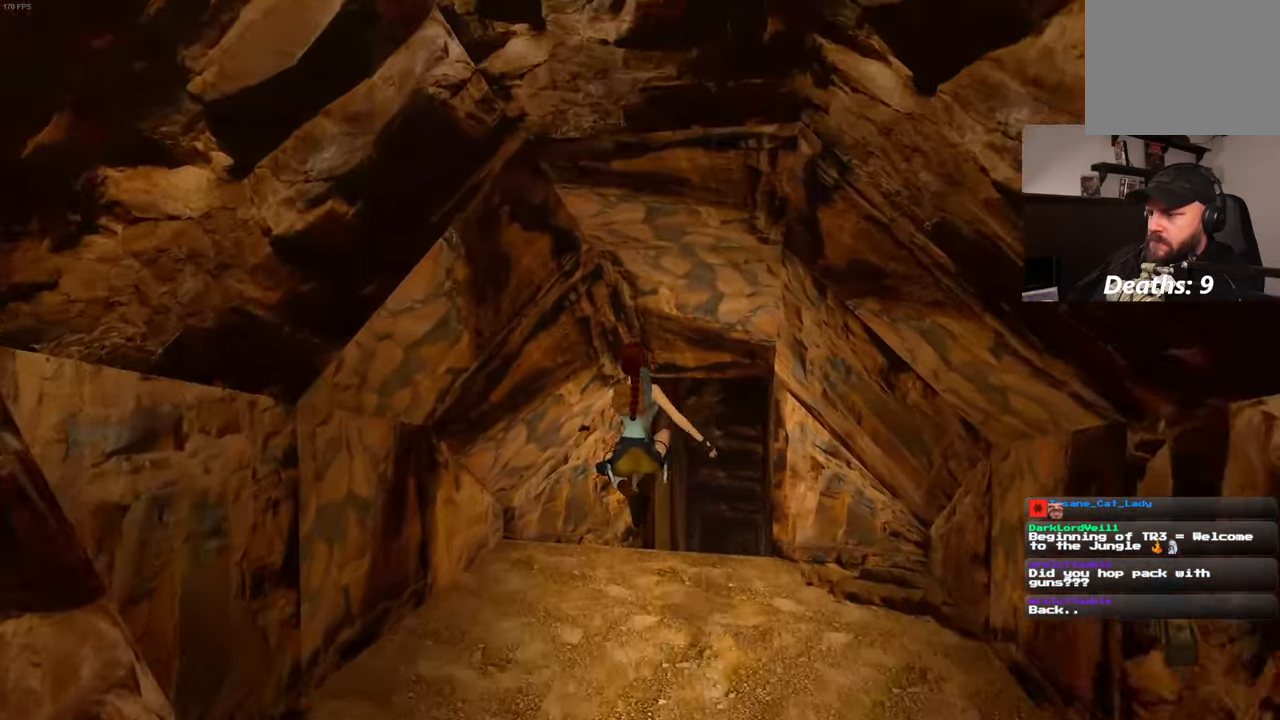
{"buttons": [], "left_stick": "up", "right_stick": "center", "events": []}
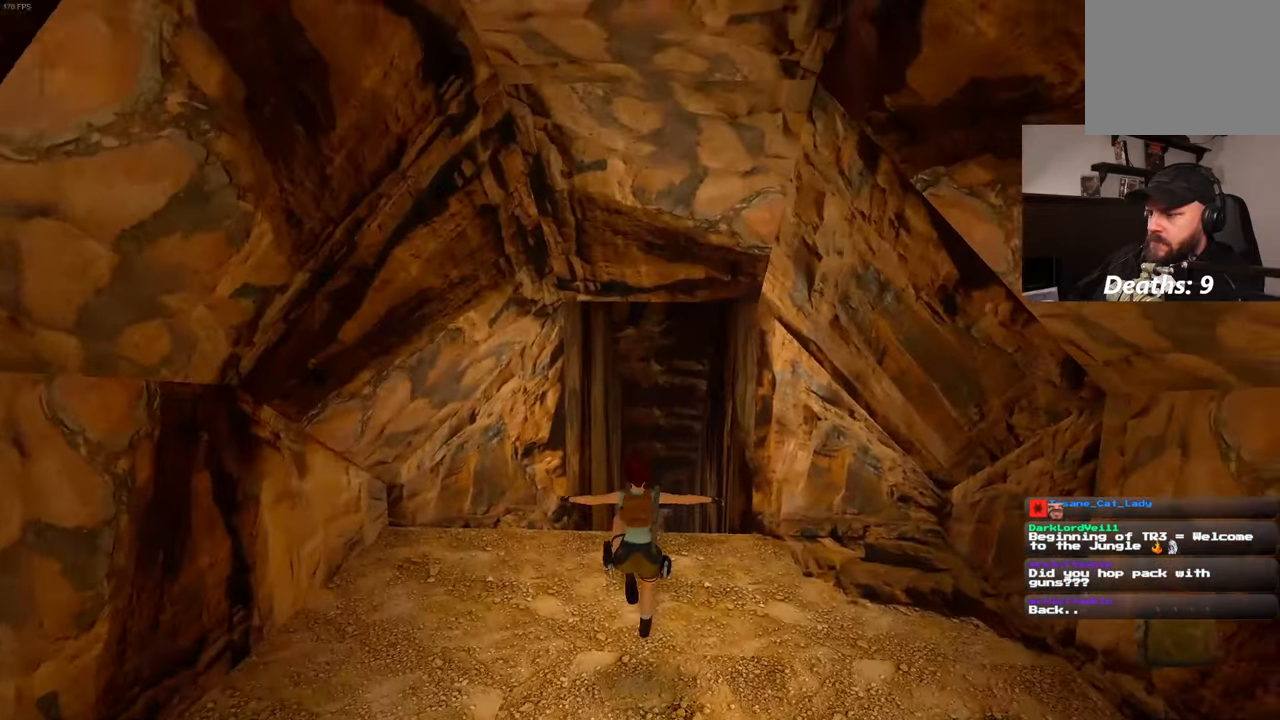
{"buttons": [], "left_stick": "up", "right_stick": "center", "events": [[233, "right_stick", "down"], [383, "right_stick", "center"]]}
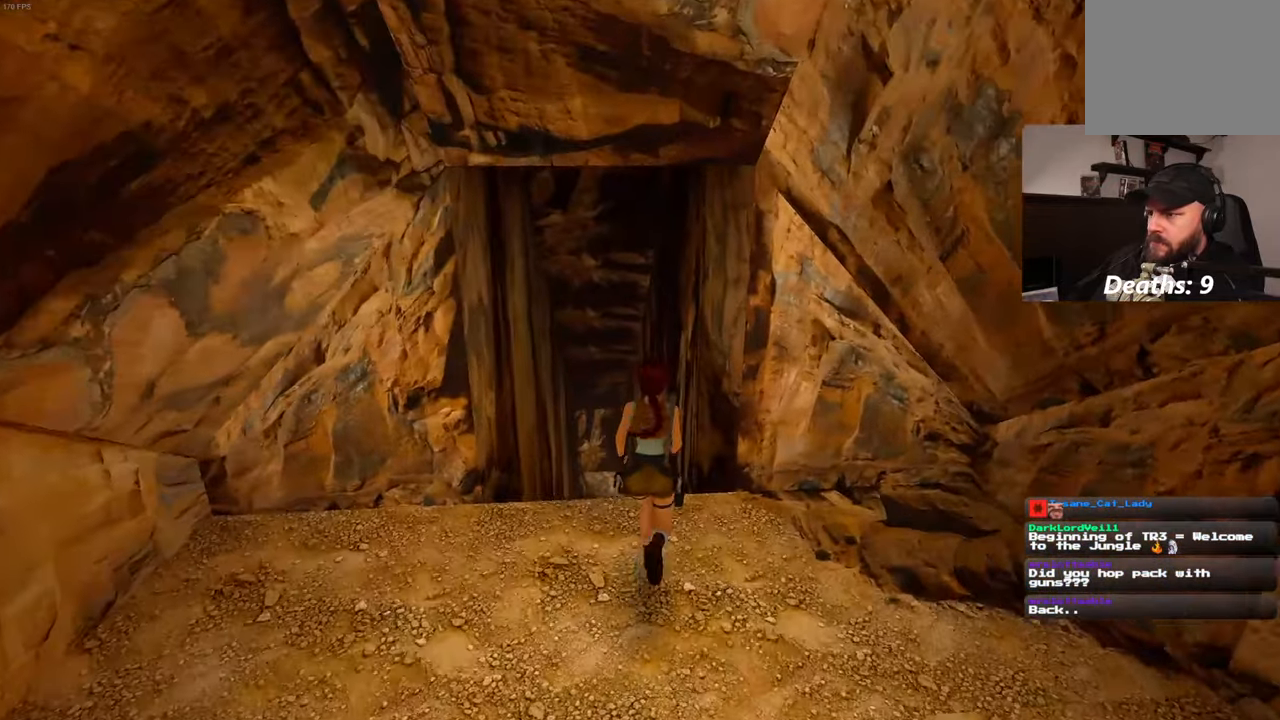
{"buttons": [], "left_stick": "up", "right_stick": "center", "events": []}
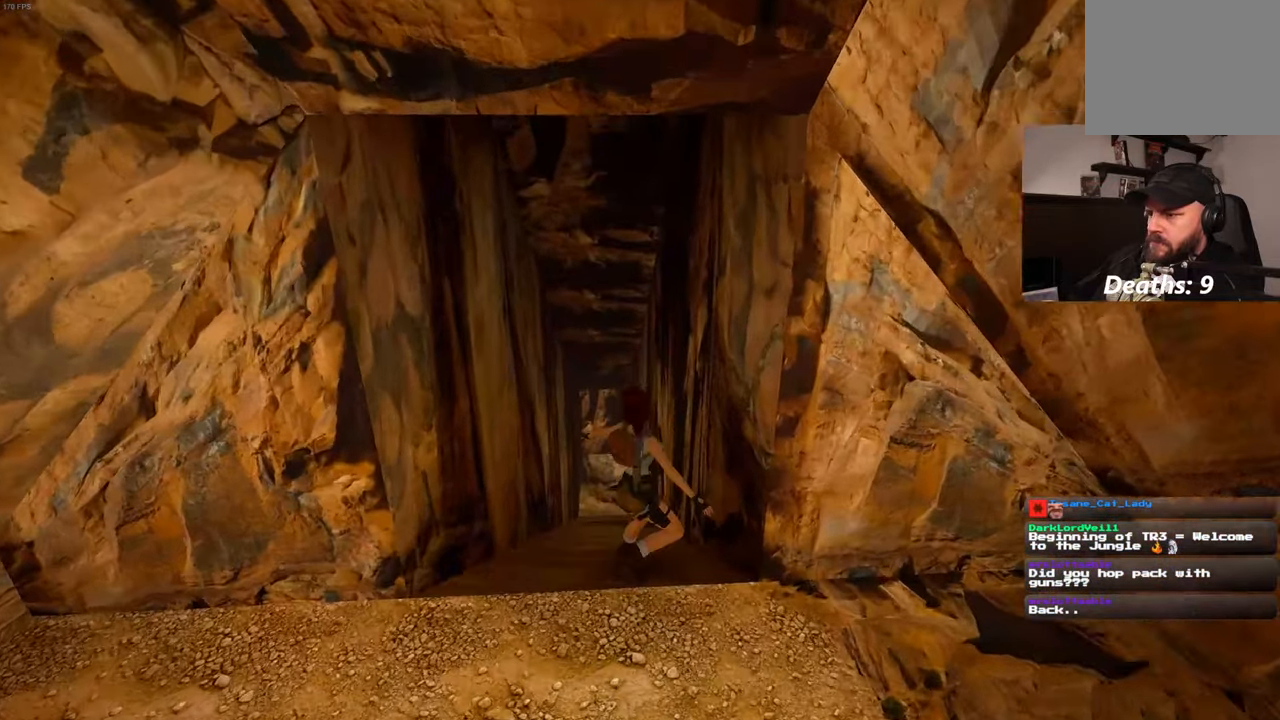
{"buttons": [], "left_stick": "center", "right_stick": "center", "events": [[166, "left_stick", "center"]]}
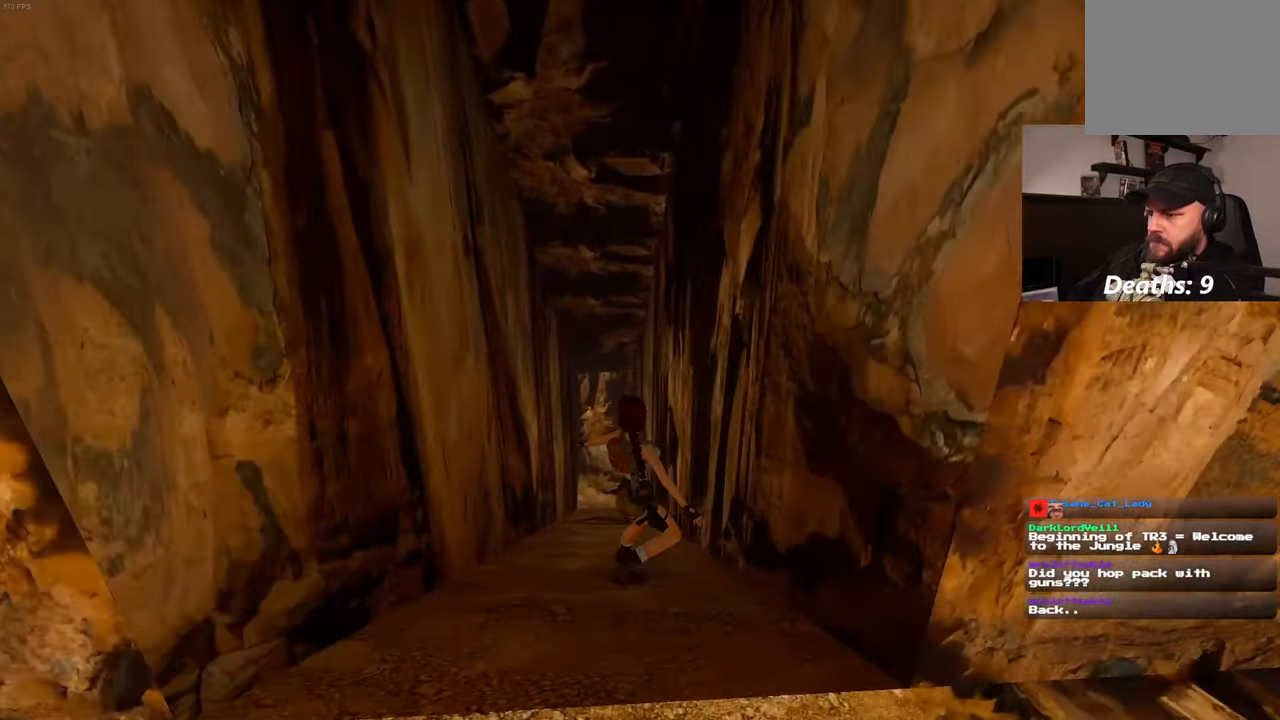
{"buttons": [], "left_stick": "left", "right_stick": "center", "events": [[116, "left_stick", "left"]]}
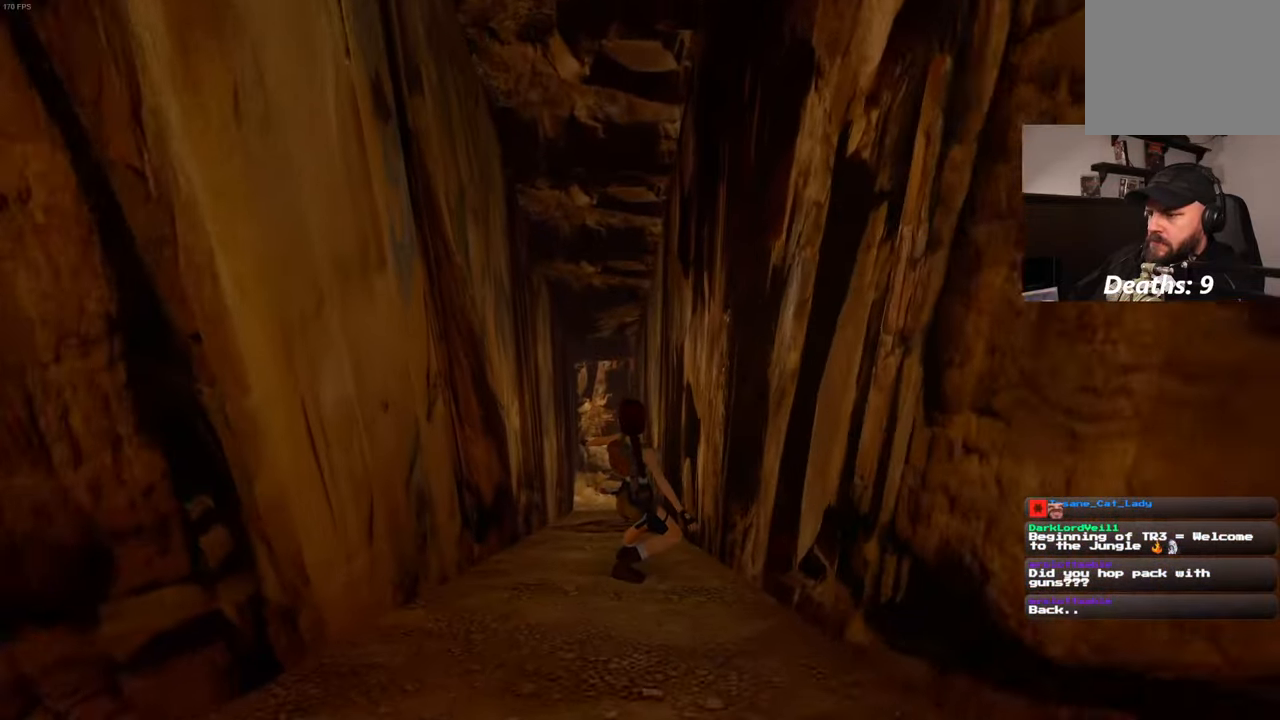
{"buttons": [], "left_stick": "up-right", "right_stick": "center", "events": [[133, "left_stick", "down-left"], [333, "left_stick", "down-right"], [433, "left_stick", "up-right"]]}
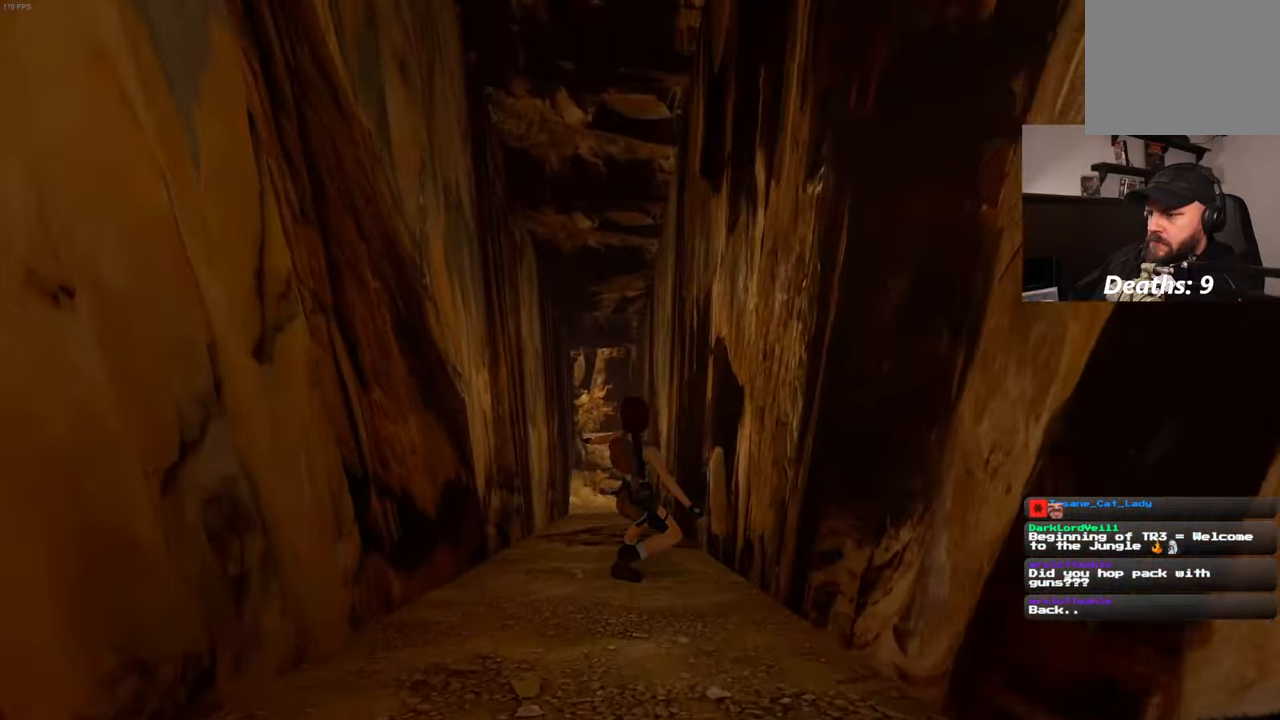
{"buttons": [], "left_stick": "down-left", "right_stick": "center"}
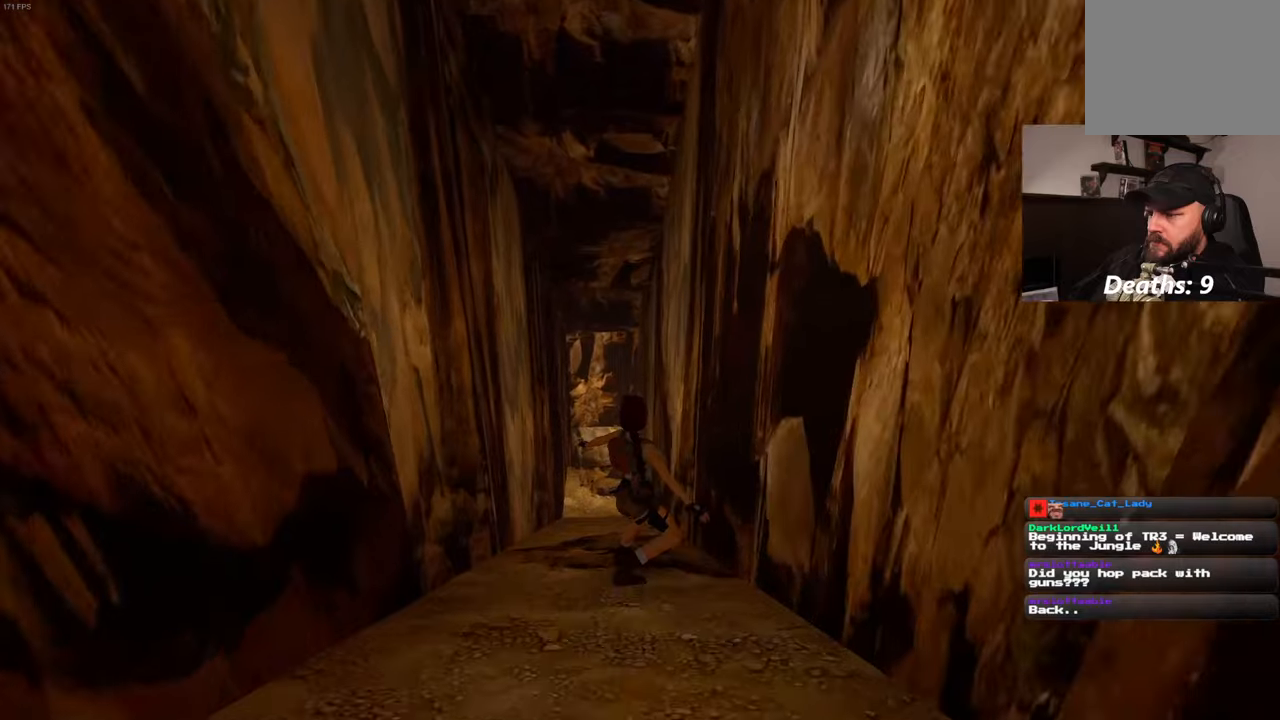
{"buttons": [], "left_stick": "down-right", "right_stick": "center", "events": [[100, "left_stick", "down-right"], [183, "left_stick", "up-right"], [300, "left_stick", "up-left"], [383, "left_stick", "down-left"], [483, "left_stick", "down-right"]]}
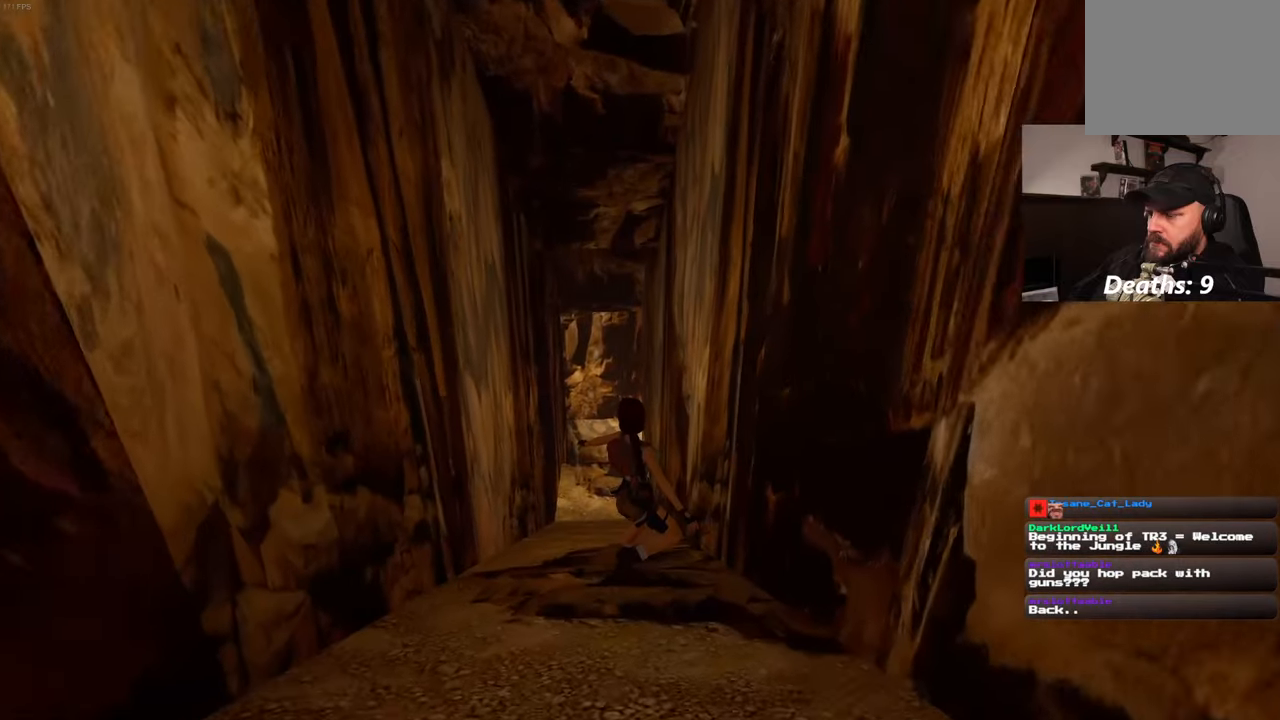
{"buttons": [], "left_stick": "up-right", "right_stick": "center", "events": [[67, "left_stick", "up-right"], [183, "left_stick", "up-left"], [267, "left_stick", "down-left"], [367, "left_stick", "down-right"], [450, "left_stick", "up-right"]]}
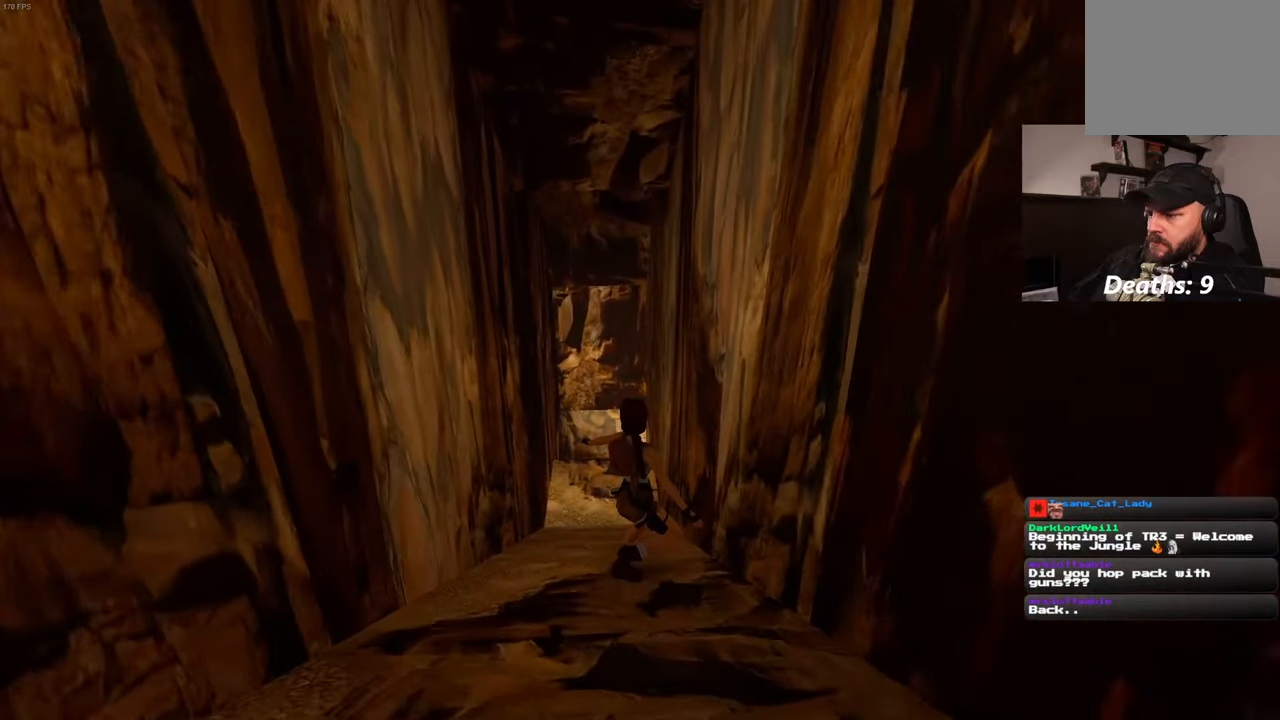
{"buttons": [], "left_stick": "up-left", "right_stick": "center", "events": [[50, "left_stick", "up-left"], [150, "left_stick", "down-left"], [217, "left_stick", "down-right"], [317, "left_stick", "up-right"], [467, "left_stick", "up-left"]]}
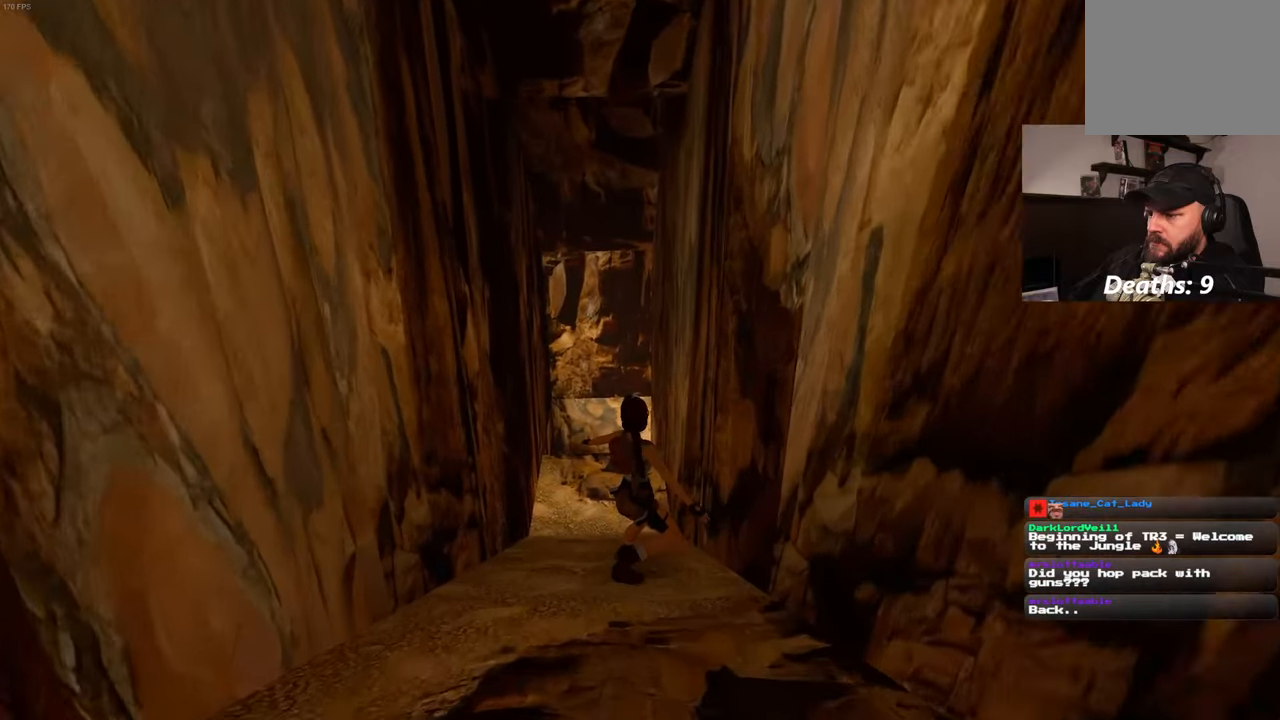
{"buttons": [], "left_stick": "center", "right_stick": "center", "events": [[50, "left_stick", "down-left"], [167, "left_stick", "down-right"], [233, "left_stick", "up-right"], [333, "left_stick", "center"]]}
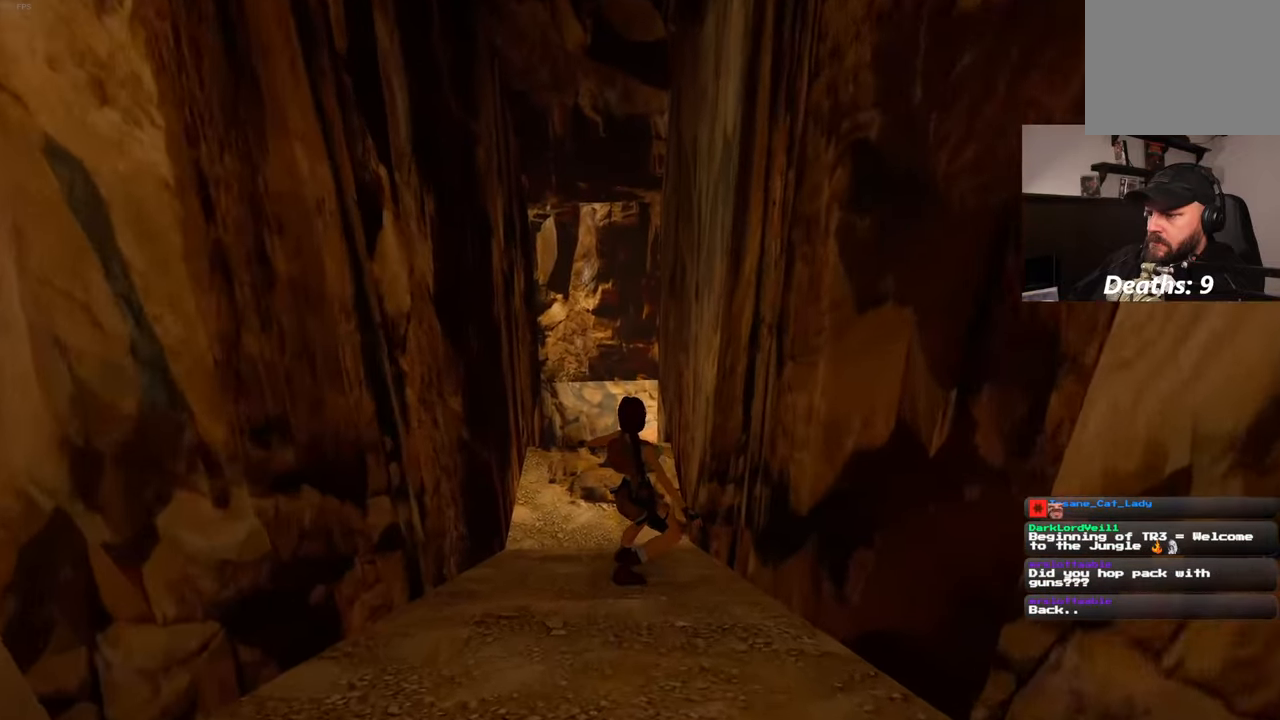
{"buttons": [], "left_stick": "center", "right_stick": "center", "events": []}
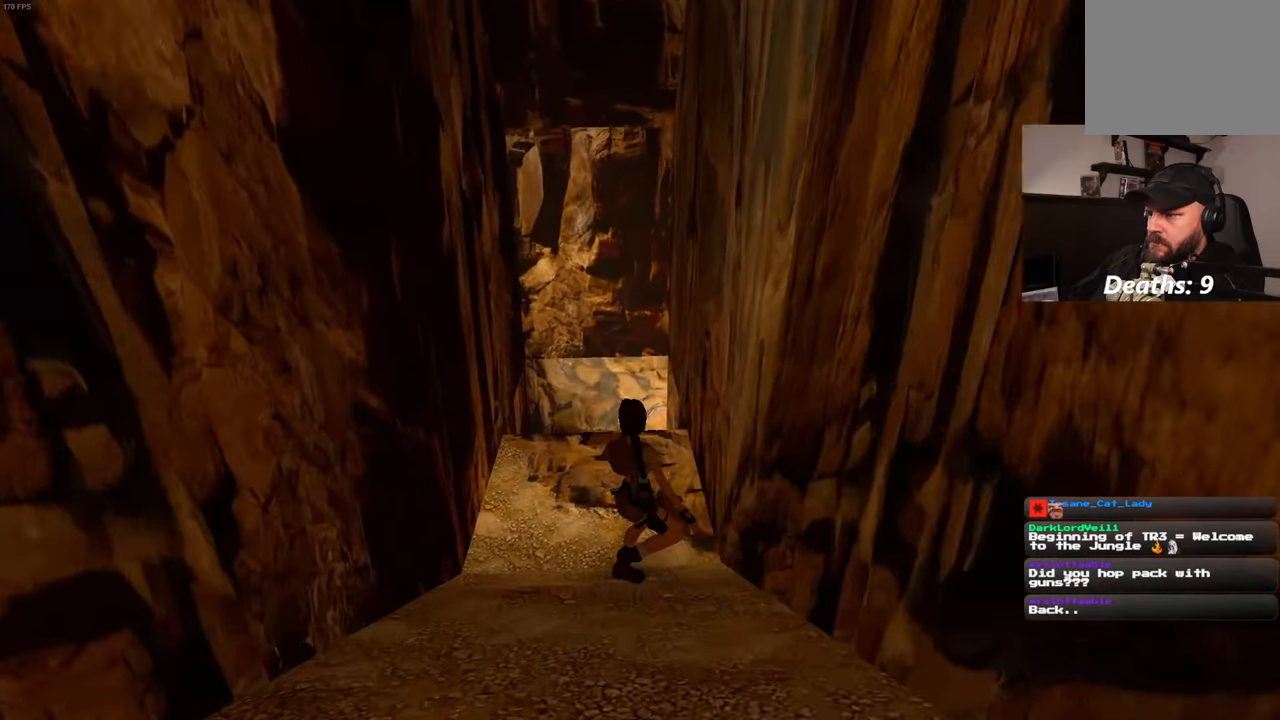
{"buttons": [], "left_stick": "up-left", "right_stick": "center", "events": [[233, "right_stick", "down"], [350, "right_stick", "center"], [367, "left_stick", "up-left"]]}
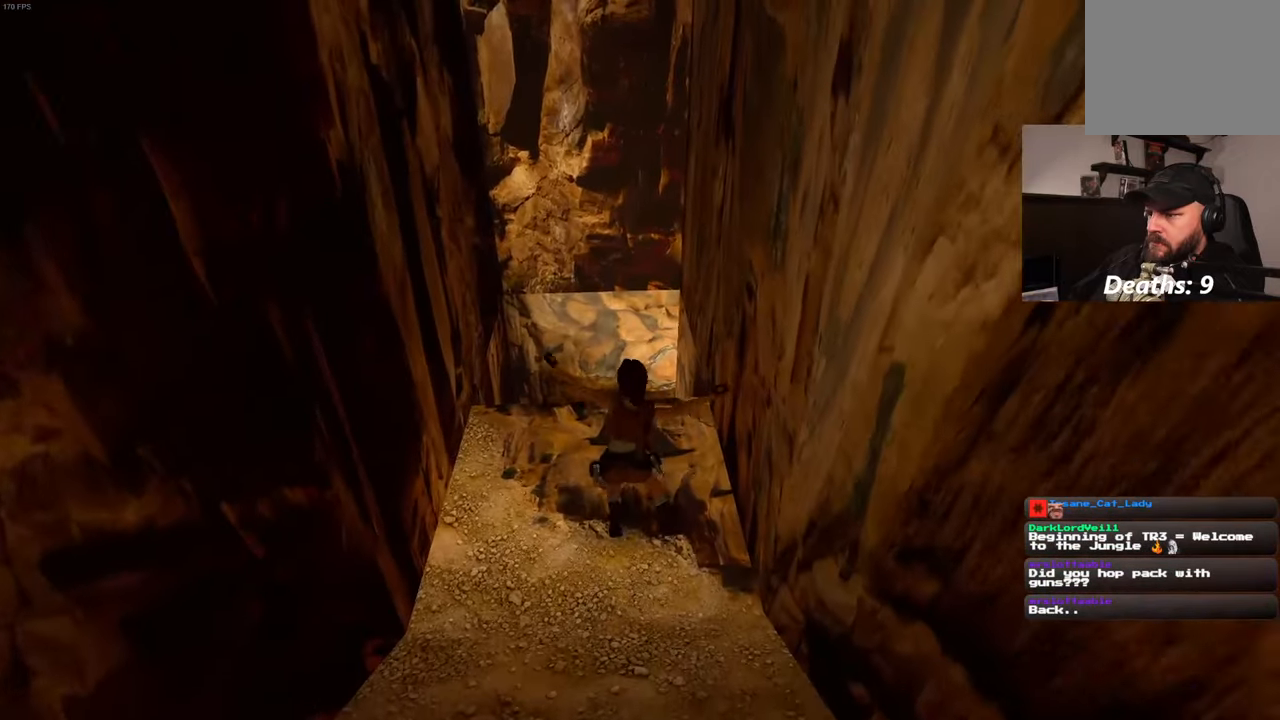
{"buttons": [], "left_stick": "up-left", "right_stick": "center", "events": [[250, "left_stick", "center"], [433, "left_stick", "up-left"]]}
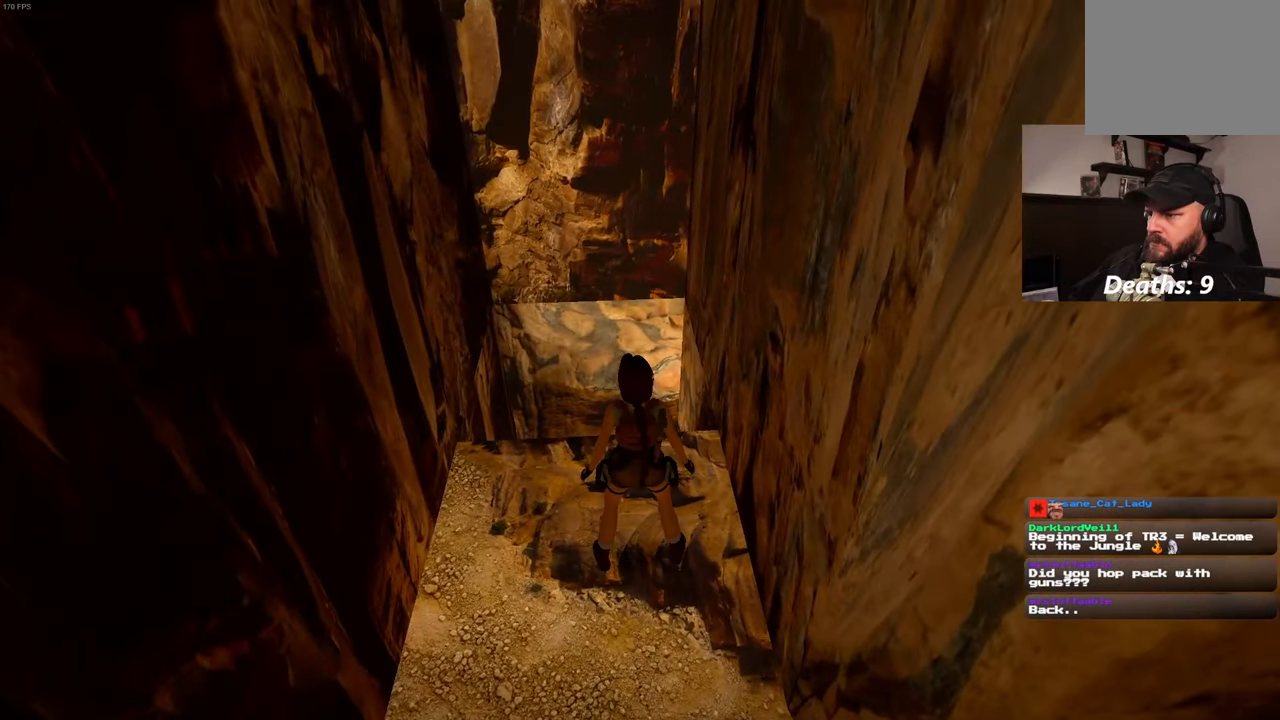
{"buttons": [], "left_stick": "center", "right_stick": "down-right", "events": [[100, "left_stick", "center"], [117, "right_stick", "down-right"]]}
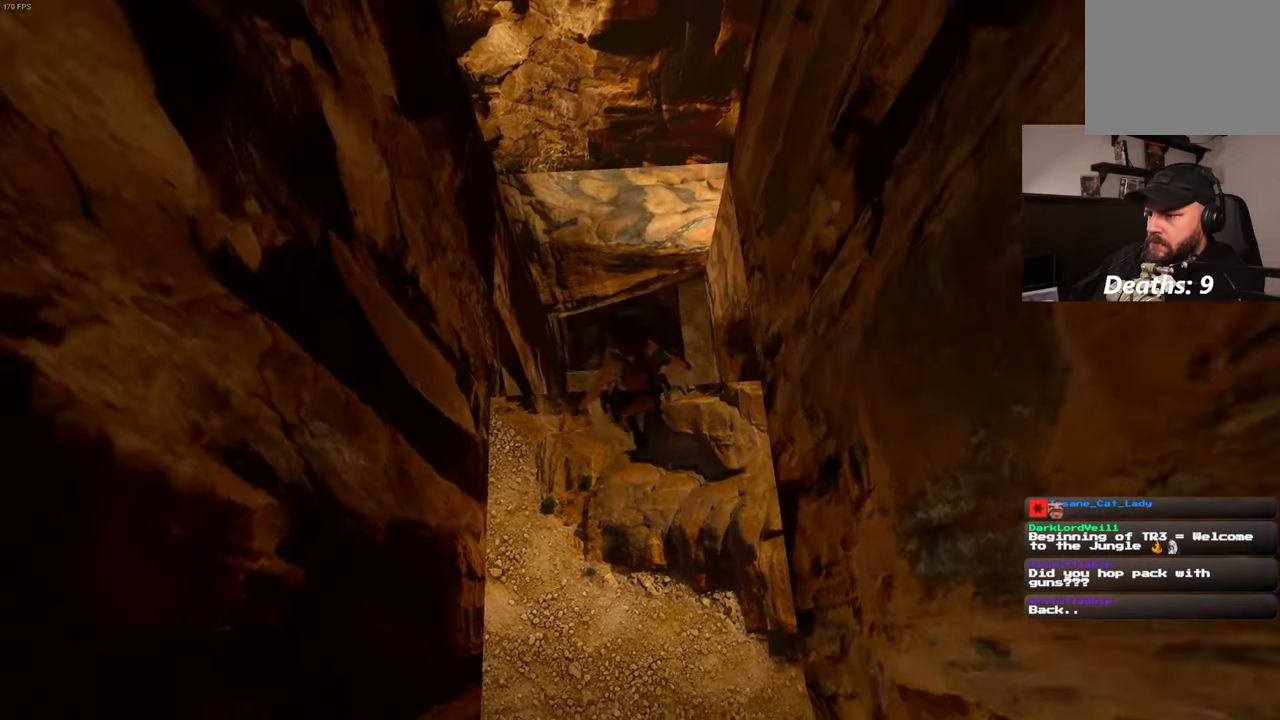
{"buttons": [], "left_stick": "center", "right_stick": "center", "events": [[283, "right_stick", "center"]]}
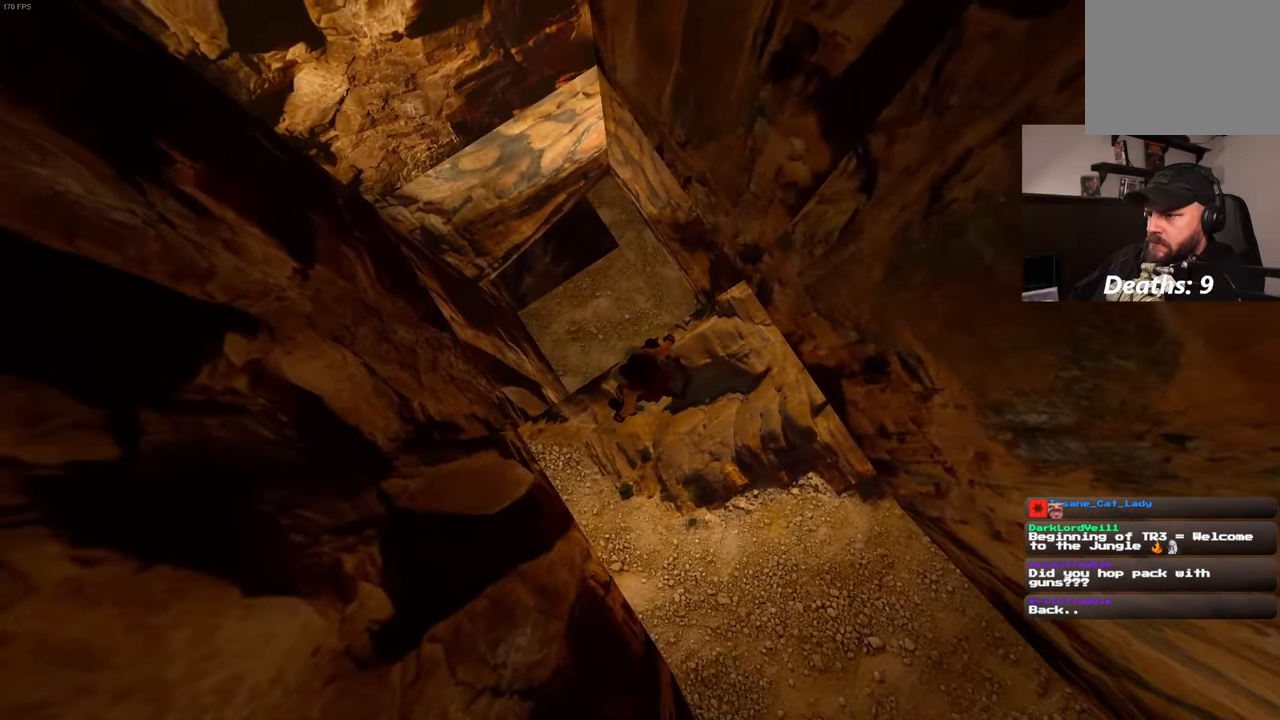
{"buttons": [], "left_stick": "center", "right_stick": "center", "events": []}
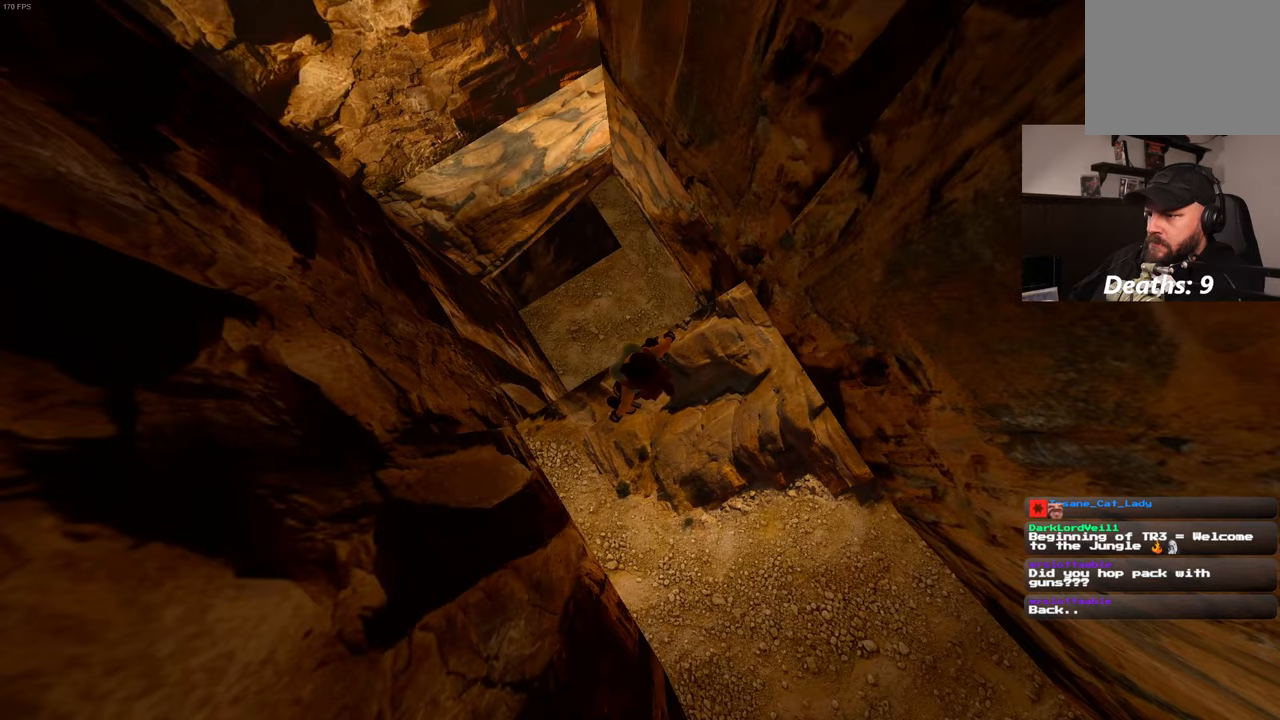
{"buttons": [], "left_stick": "center", "right_stick": "center", "events": [[284, "left_stick", "up"], [334, "left_stick", "center"]]}
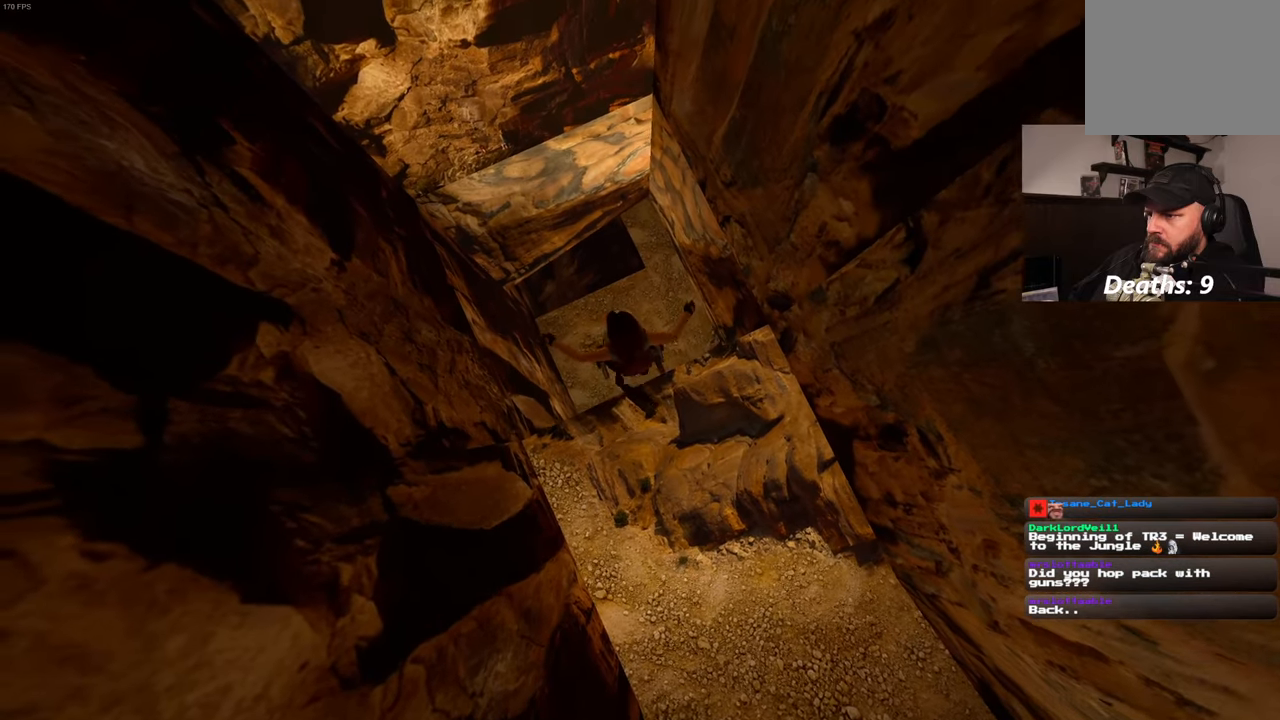
{"buttons": [], "left_stick": "down-right", "right_stick": "up", "events": [[67, "left_stick", "down-right"], [434, "right_stick", "up"]]}
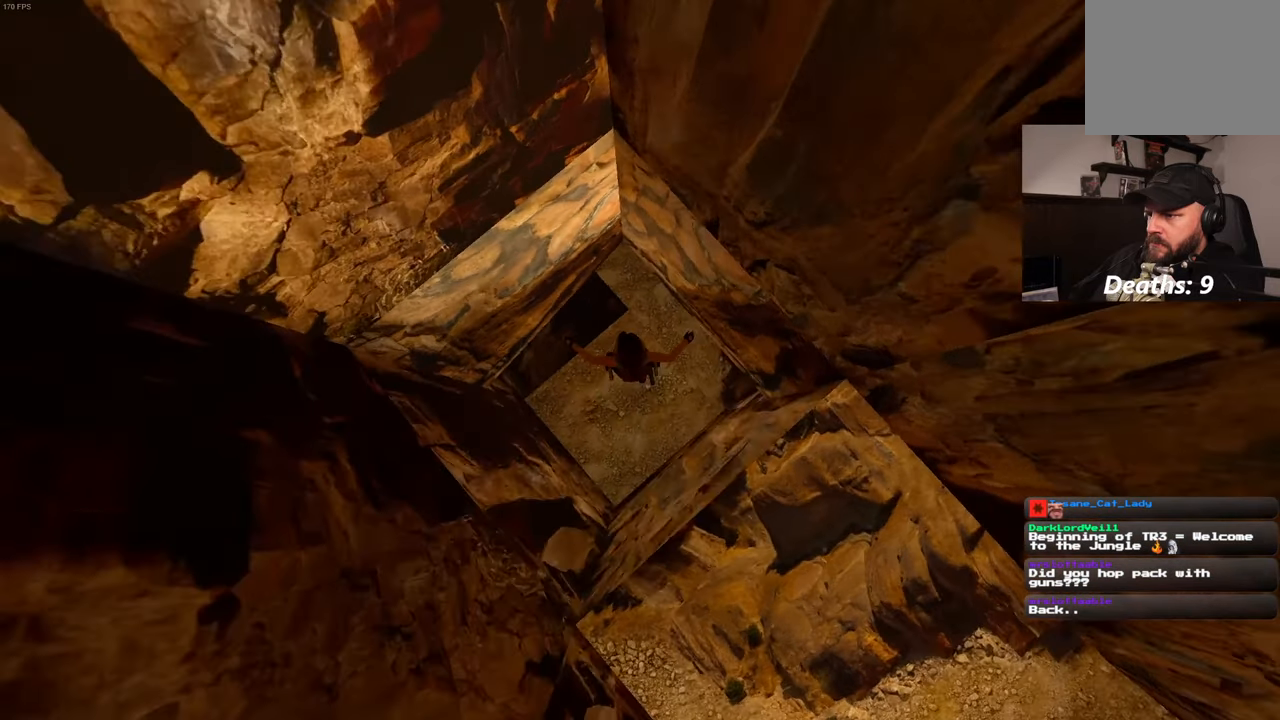
{"buttons": [], "left_stick": "center", "right_stick": "up", "events": [[134, "left_stick", "center"]]}
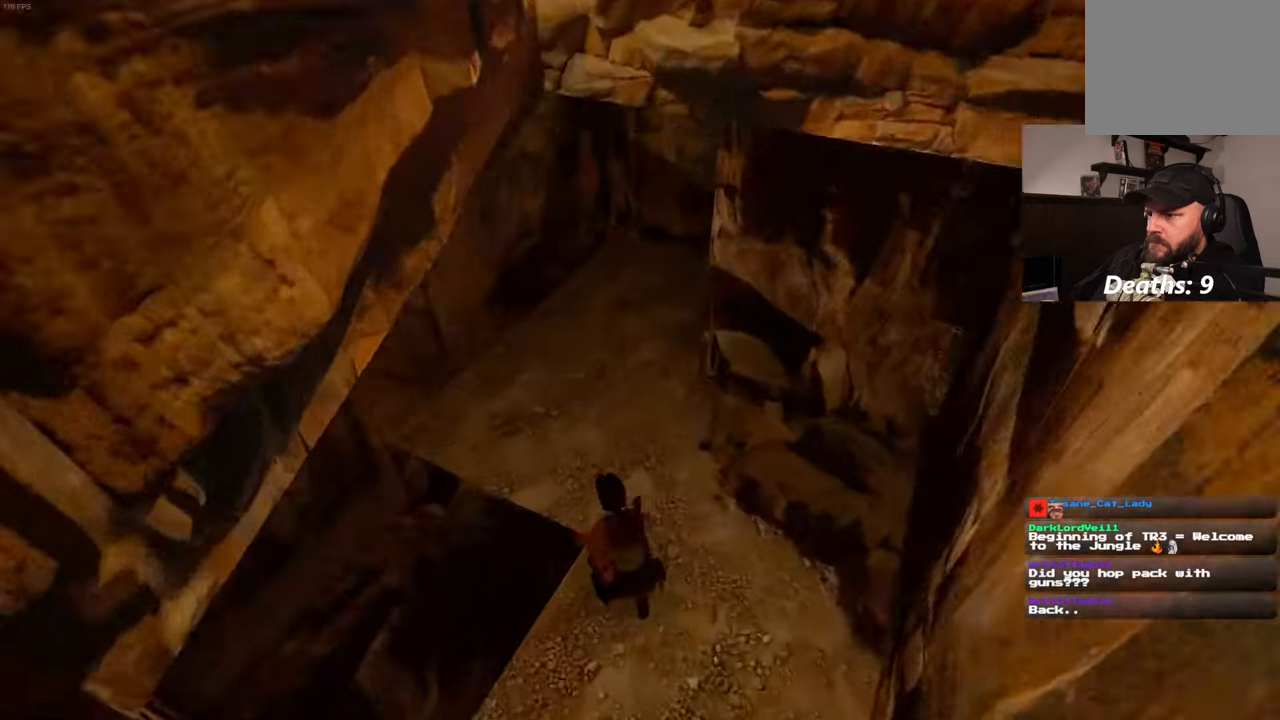
{"buttons": [], "left_stick": "center", "right_stick": "down-left", "events": [[234, "right_stick", "center"], [417, "right_stick", "down-left"]]}
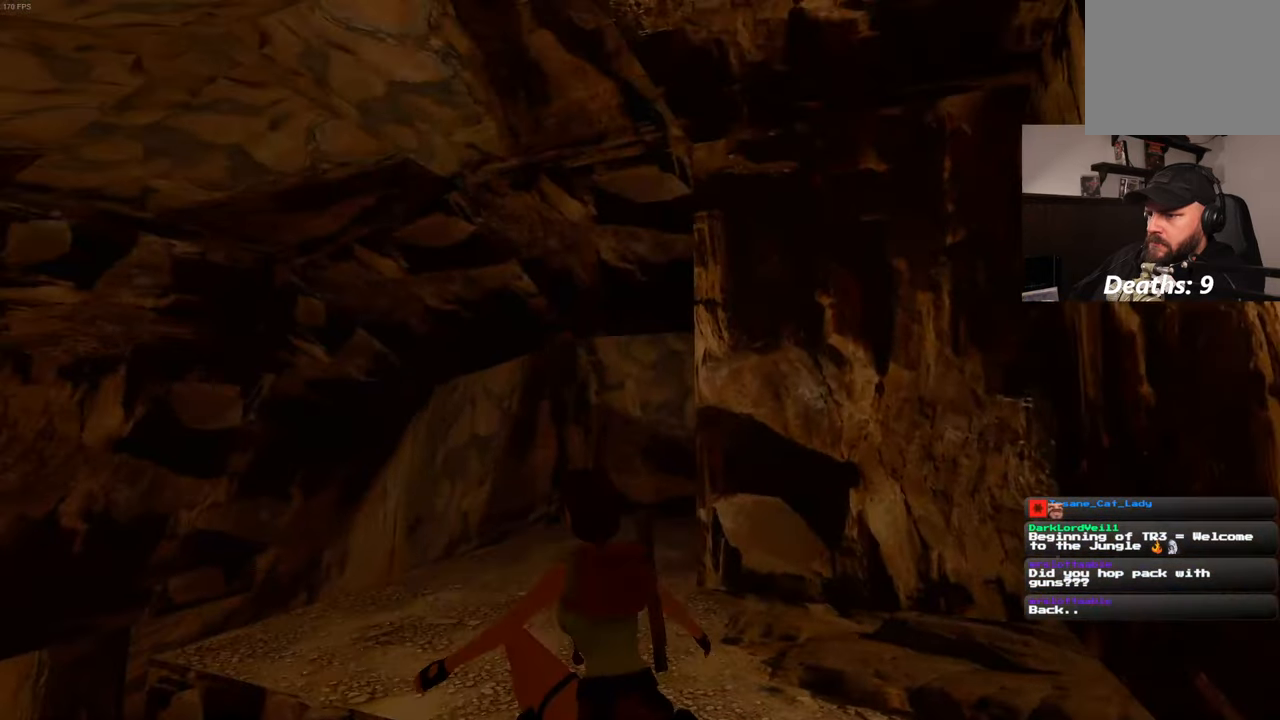
{"buttons": [], "left_stick": "center", "right_stick": "down", "events": [[467, "right_stick", "down"]]}
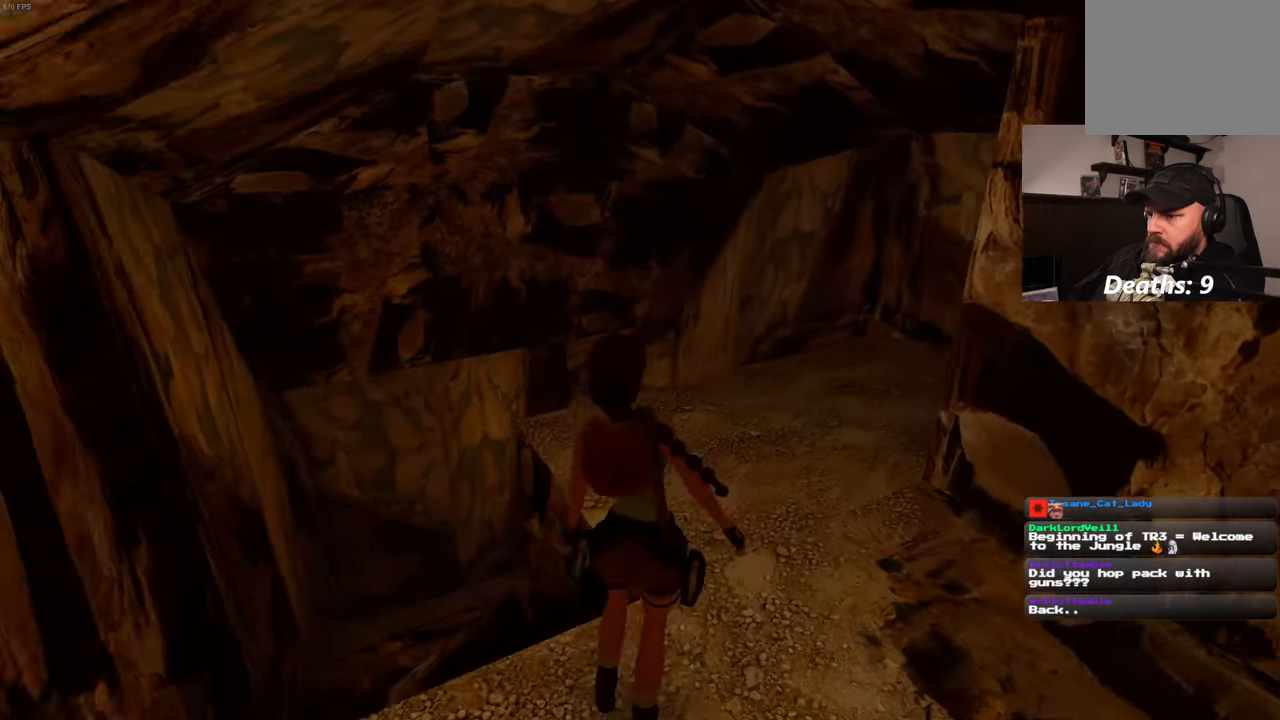
{"buttons": [], "left_stick": "up", "right_stick": "center", "events": [[67, "right_stick", "center"], [267, "left_stick", "up-right"], [467, "left_stick", "up"]]}
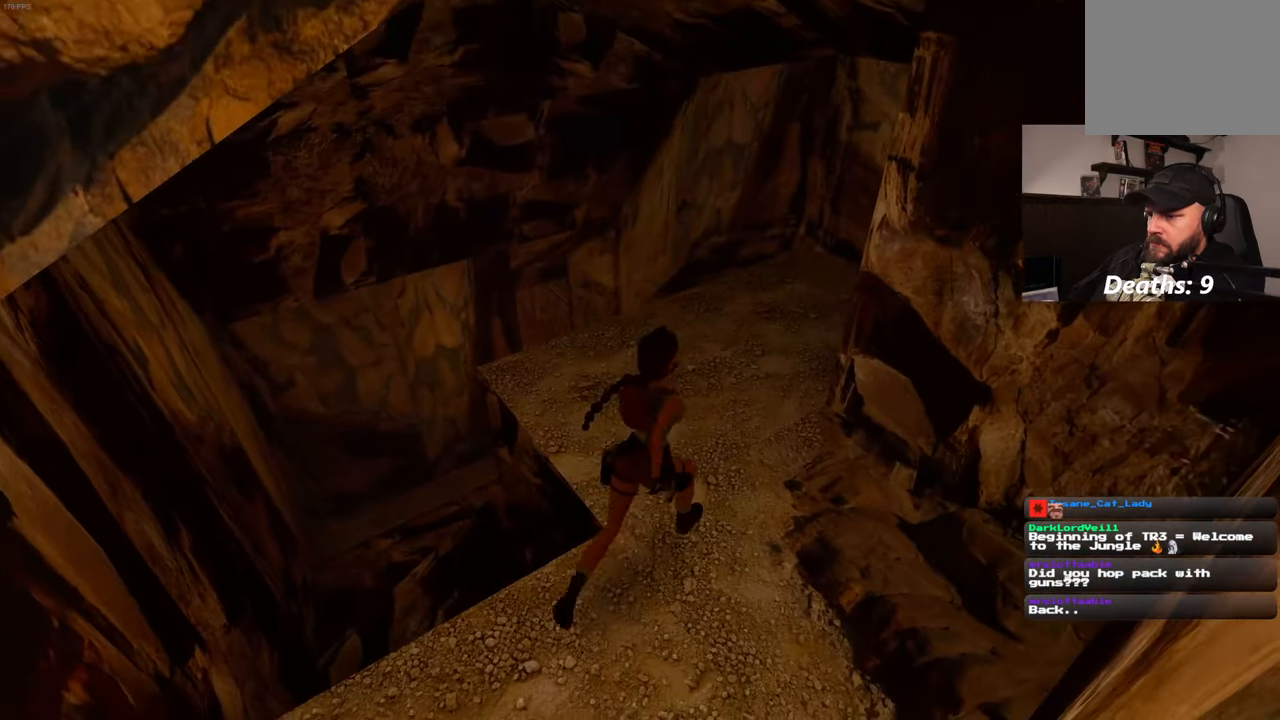
{"buttons": [], "left_stick": "up", "right_stick": "center", "events": []}
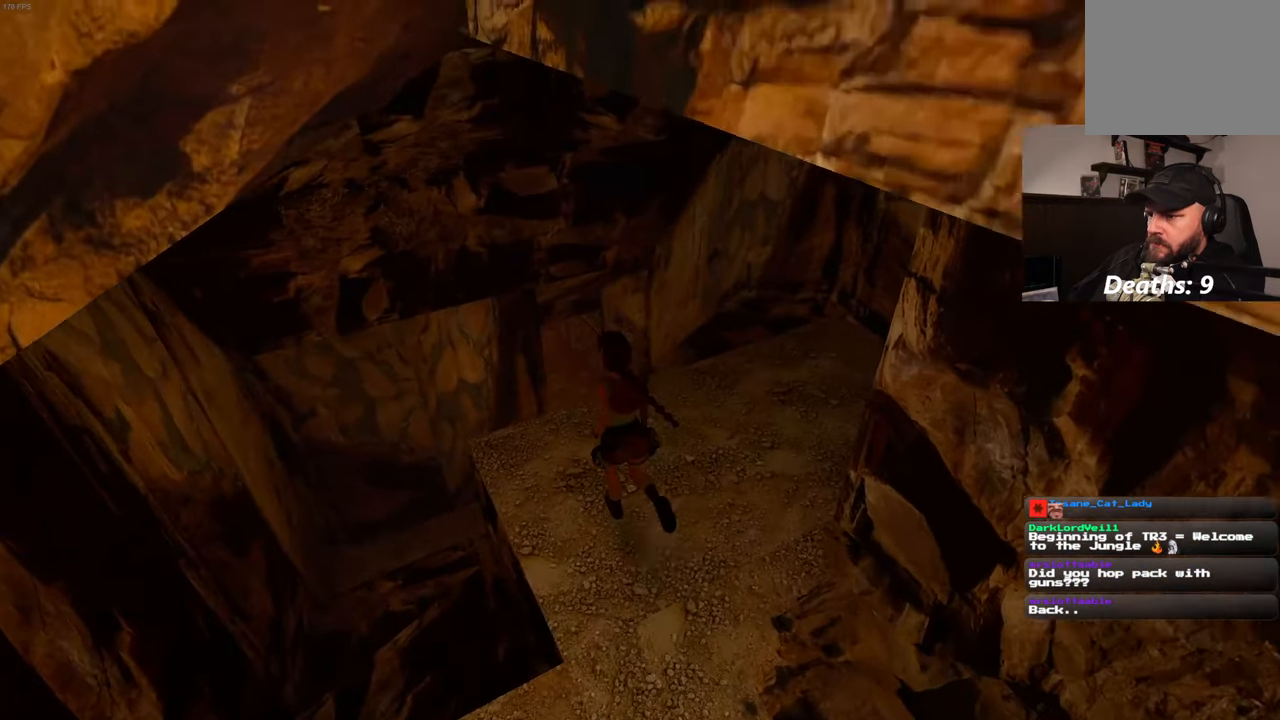
{"buttons": [], "left_stick": "up", "right_stick": "center", "events": []}
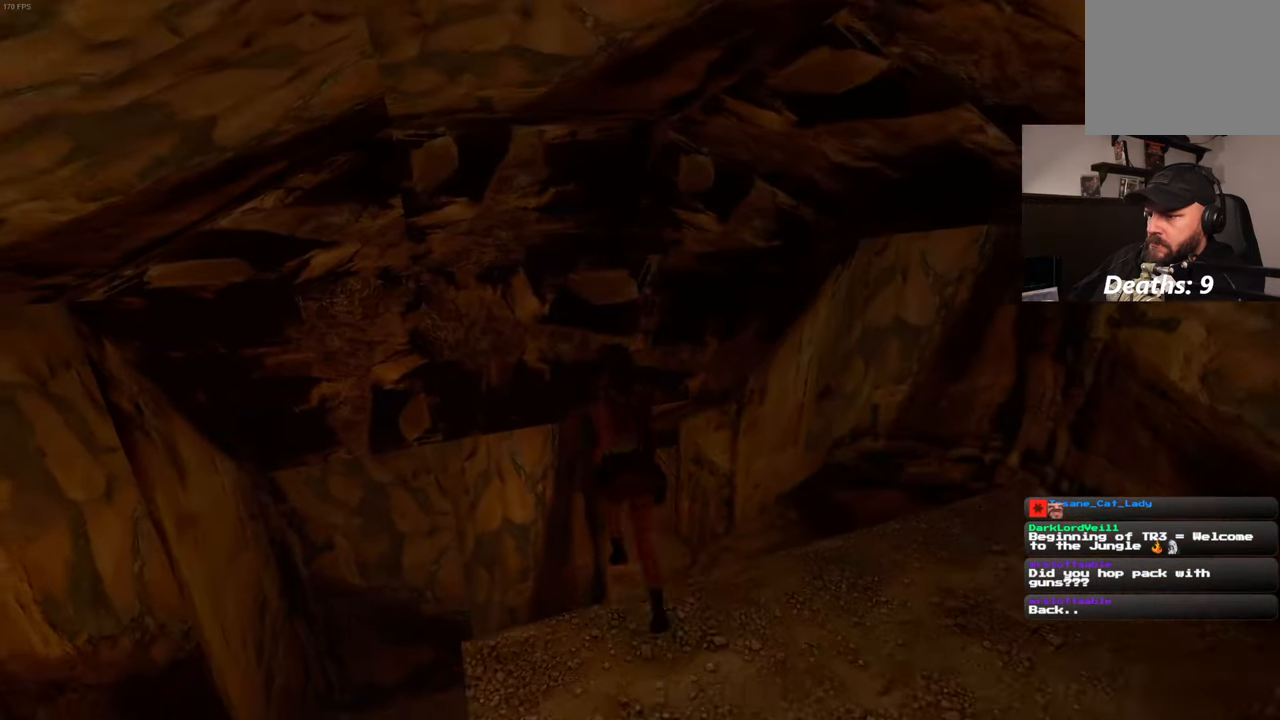
{"buttons": [], "left_stick": "center", "right_stick": "center", "events": [[167, "left_stick", "center"]]}